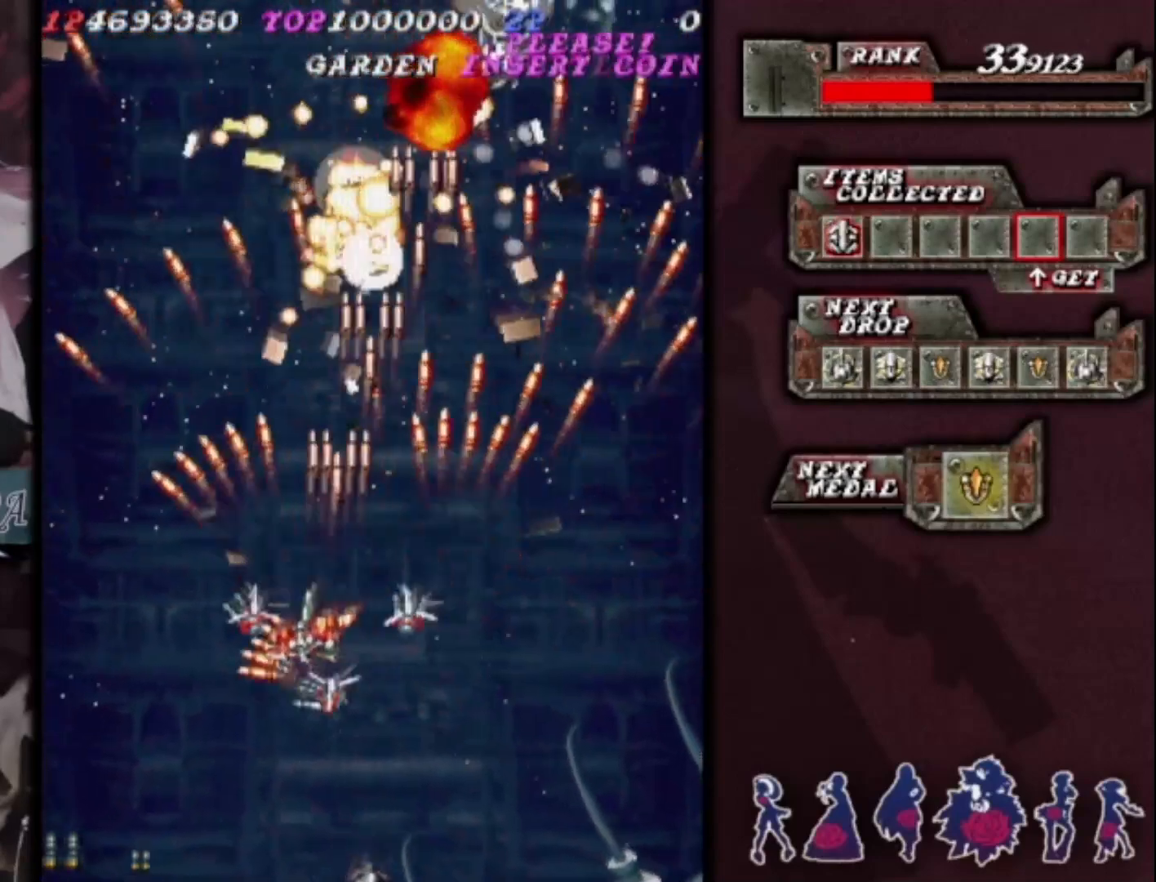
Gameplay with a controller (arcade stick); each line is a JSON object with the inputs held at the frame after it. "events" lists button and stick changes between this image and that frame as [ms after this image, input, new state], when the widget could be followed in between. Not read: L3 R3 other_buttons.
{"buttons": [], "left_stick": "right", "events": [[33, "left_stick", "center"], [100, "left_stick", "right"]]}
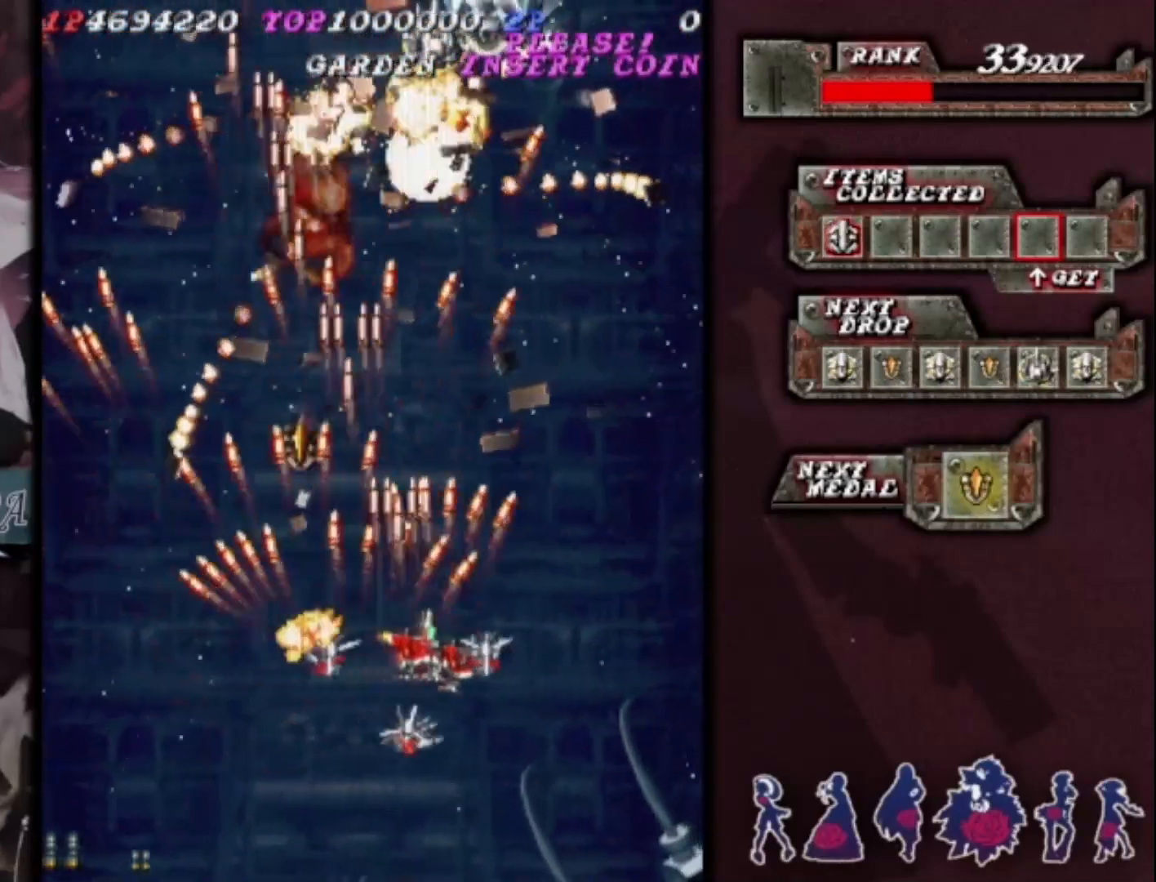
{"buttons": [], "left_stick": "down-left", "events": [[200, "left_stick", "up"], [367, "left_stick", "down-left"]]}
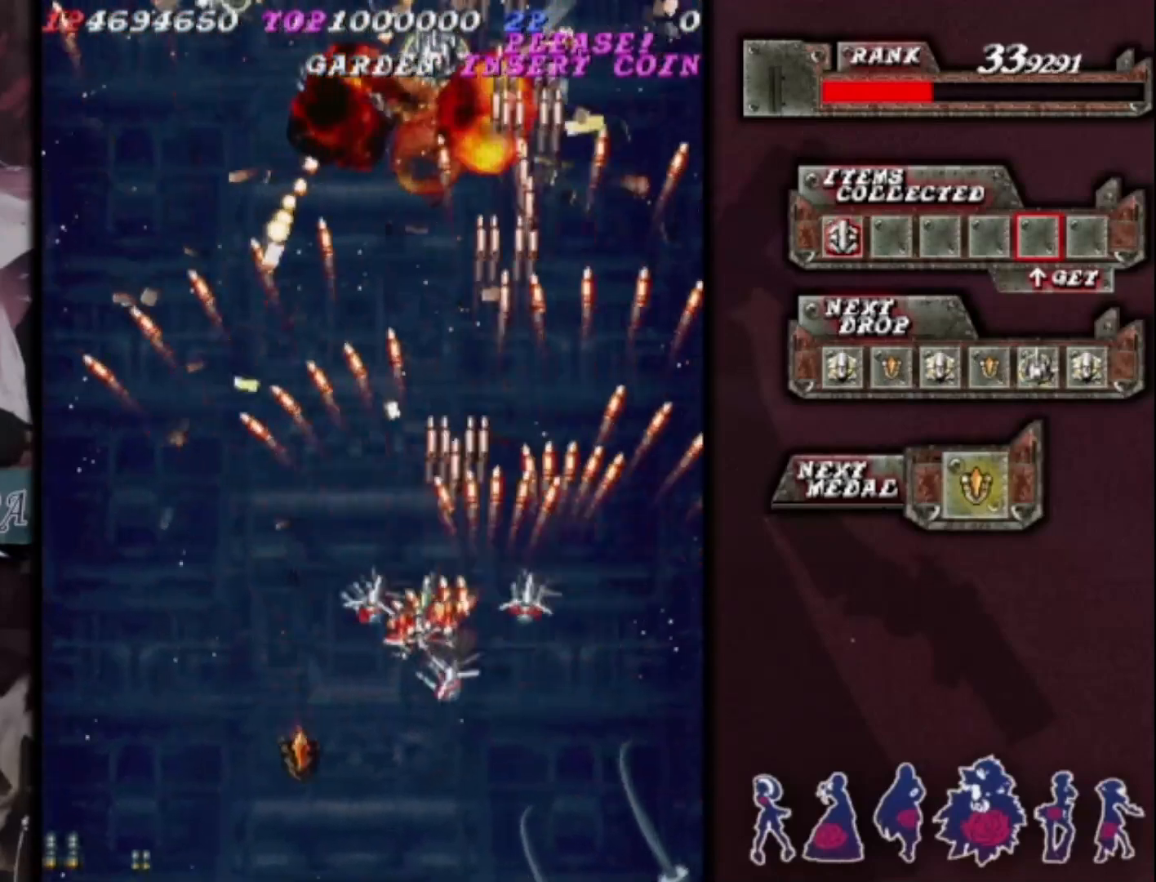
{"buttons": [], "left_stick": "up-right", "events": [[67, "left_stick", "left"], [300, "left_stick", "down-right"], [500, "left_stick", "up-right"]]}
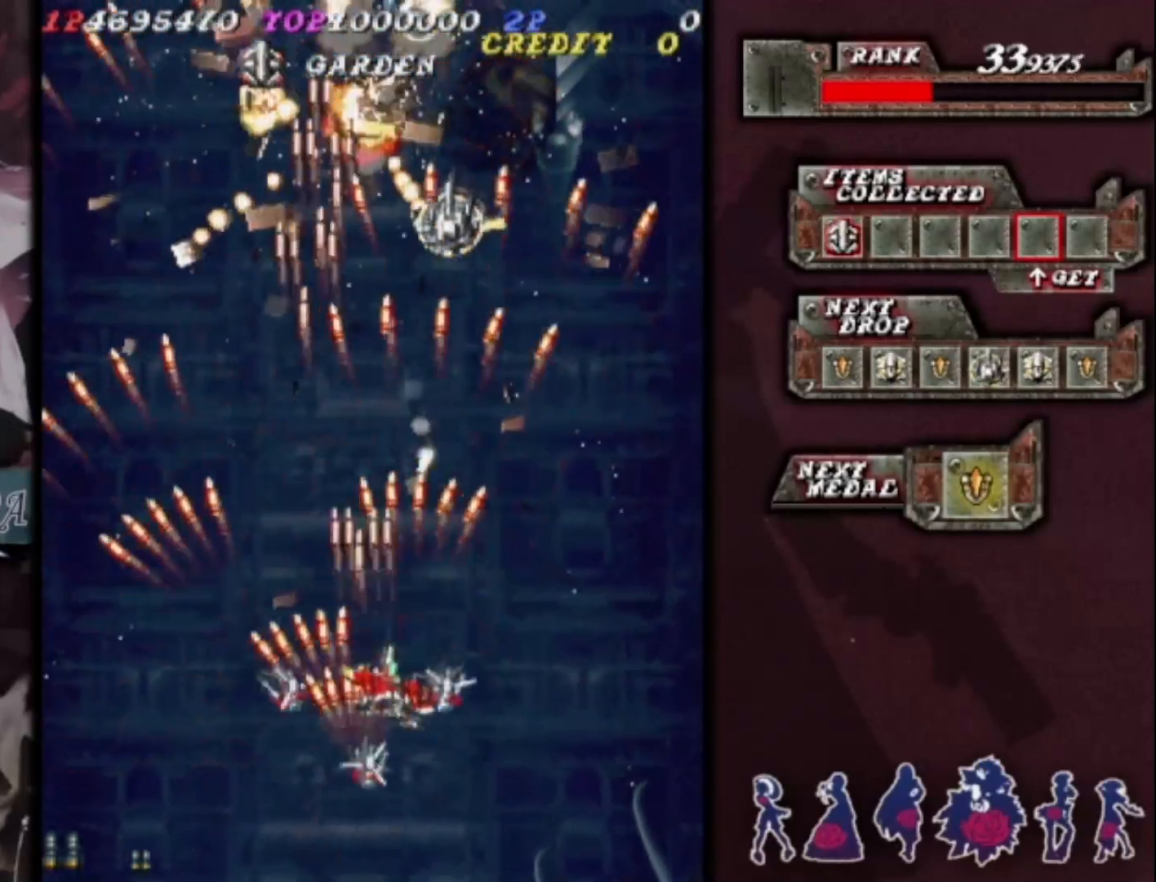
{"buttons": [], "left_stick": "up-right", "events": [[133, "left_stick", "down-right"], [300, "left_stick", "right"], [400, "left_stick", "up-right"]]}
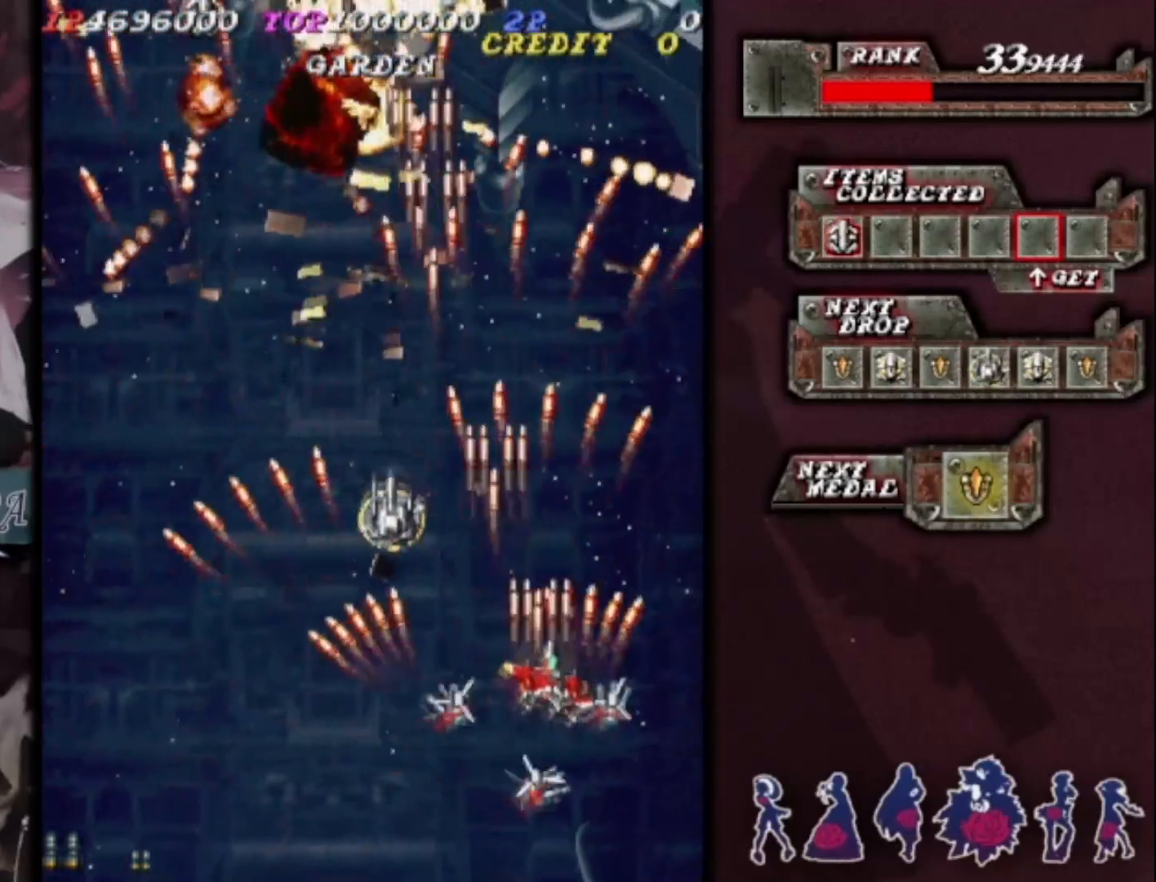
{"buttons": [], "left_stick": "down-left", "events": [[133, "left_stick", "up"], [233, "left_stick", "up-left"], [367, "left_stick", "down-left"]]}
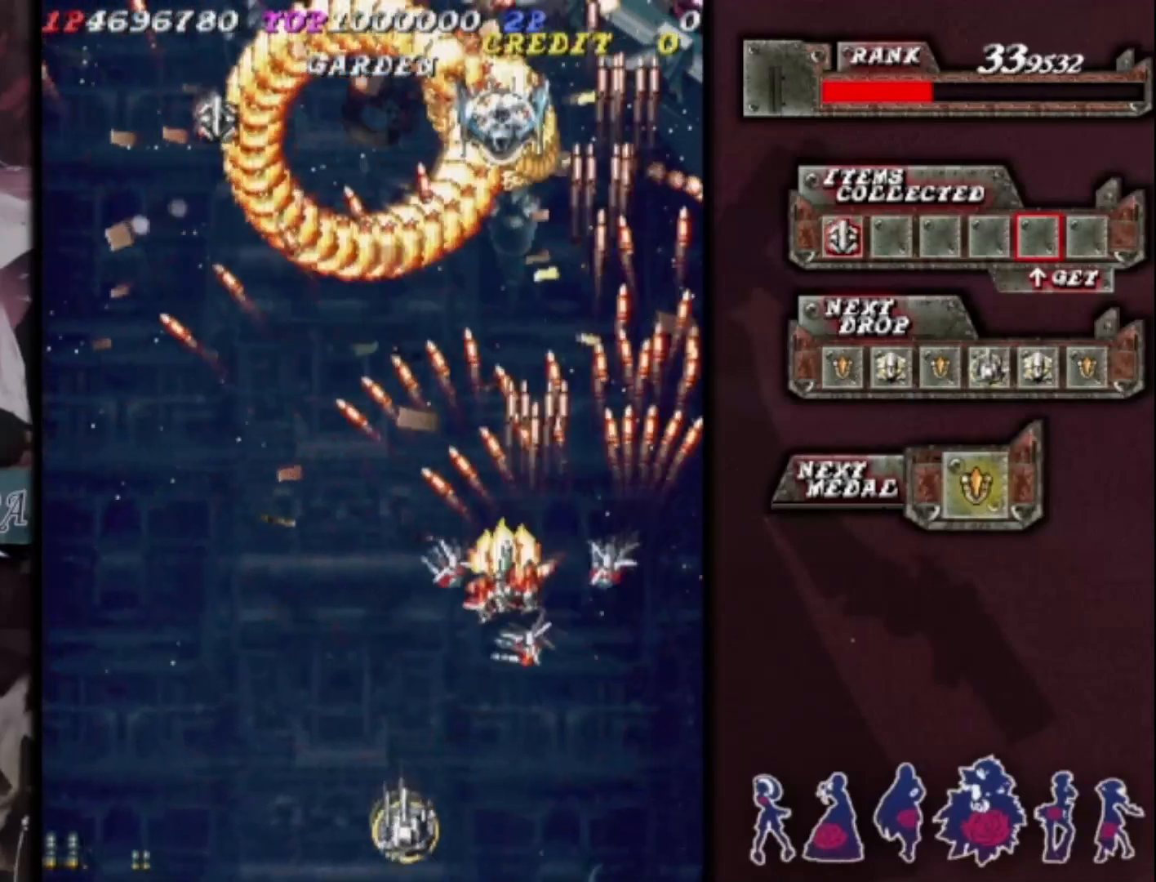
{"buttons": [], "left_stick": "right", "events": [[33, "left_stick", "left"], [267, "left_stick", "down-left"], [467, "left_stick", "right"]]}
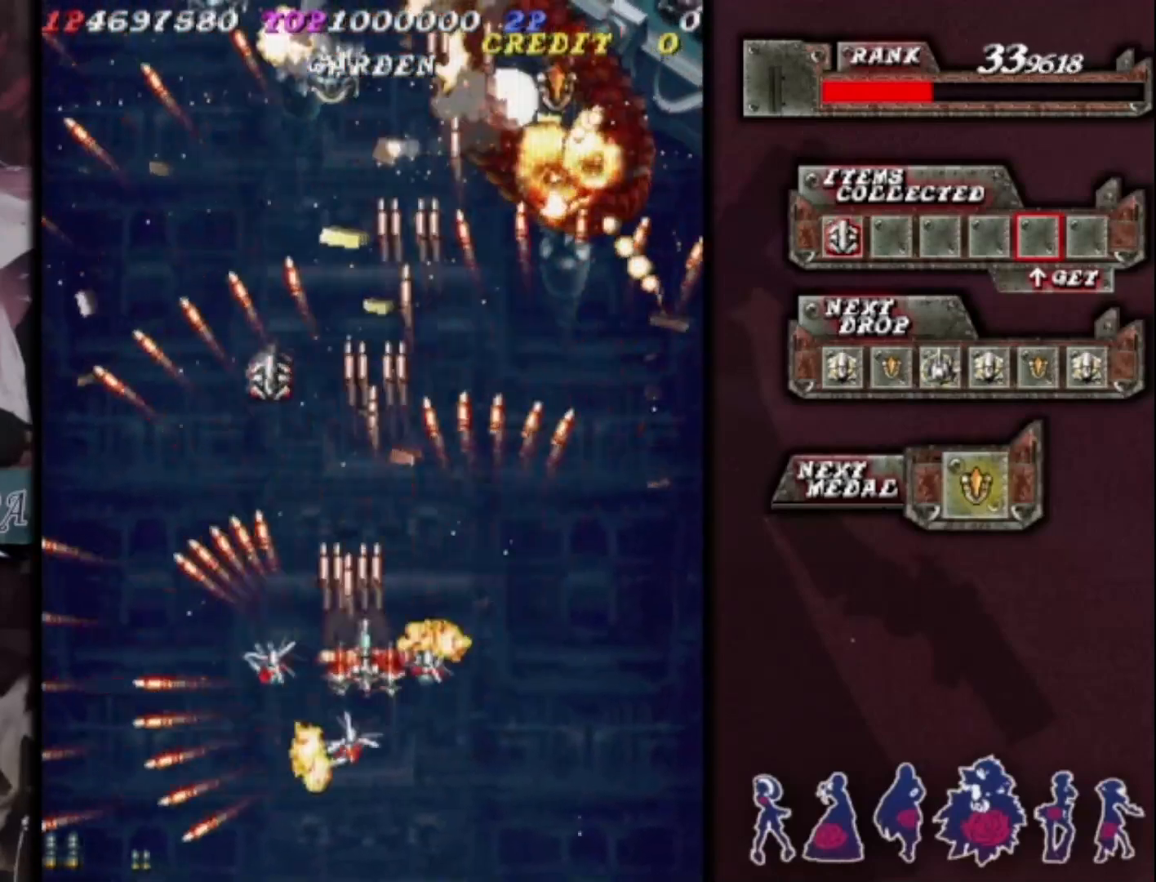
{"buttons": [], "left_stick": "down-right", "events": [[67, "left_stick", "up"], [167, "left_stick", "left"], [333, "left_stick", "up"], [433, "left_stick", "right"], [500, "left_stick", "down-right"]]}
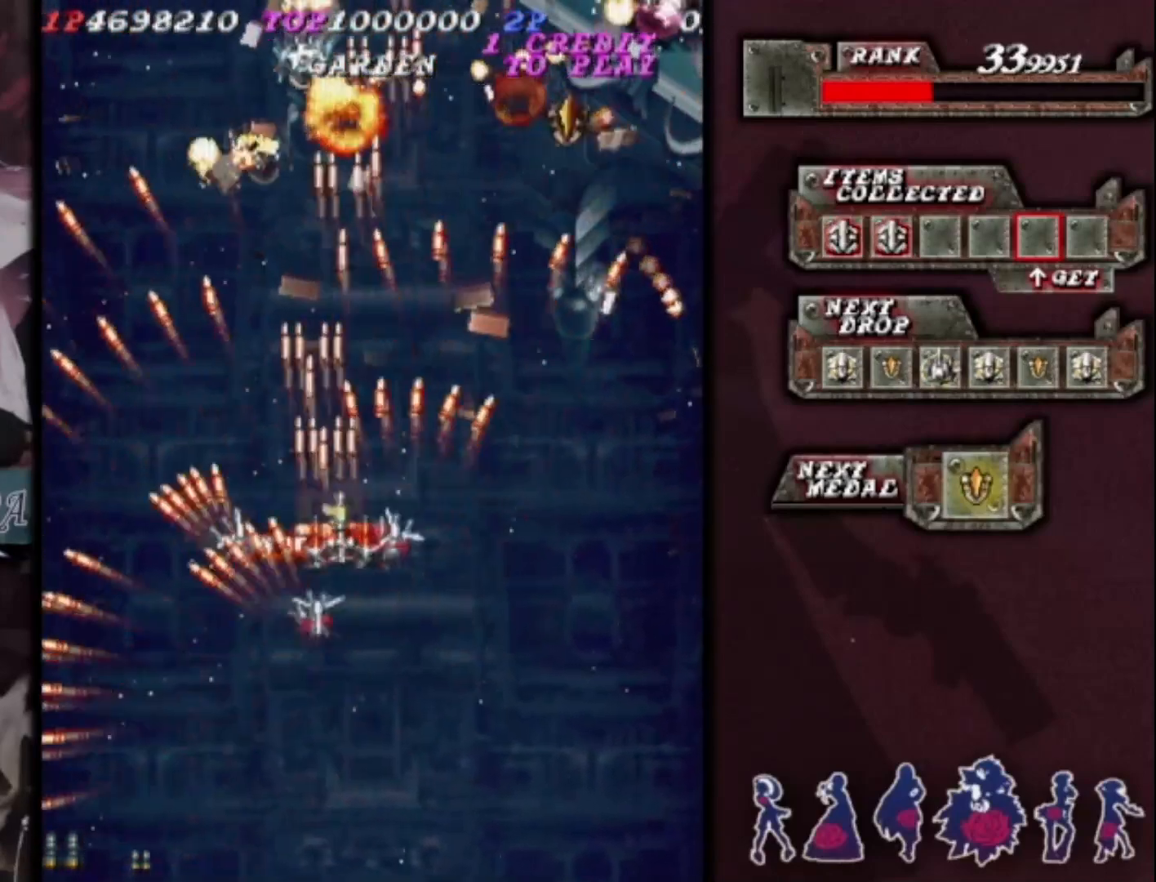
{"buttons": [], "left_stick": "right", "events": [[200, "left_stick", "right"]]}
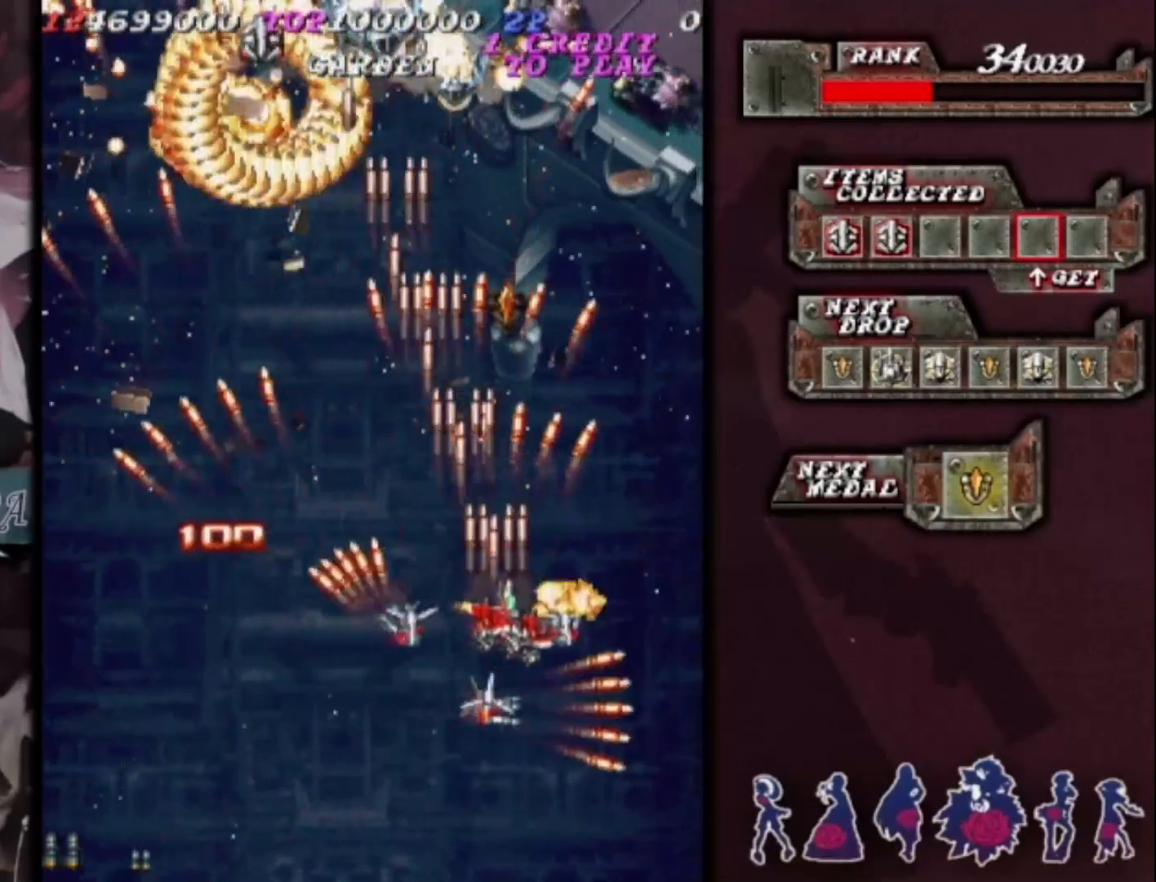
{"buttons": [], "left_stick": "down-left", "events": [[33, "left_stick", "up-right"], [267, "left_stick", "up"], [433, "left_stick", "center"], [500, "left_stick", "down-left"]]}
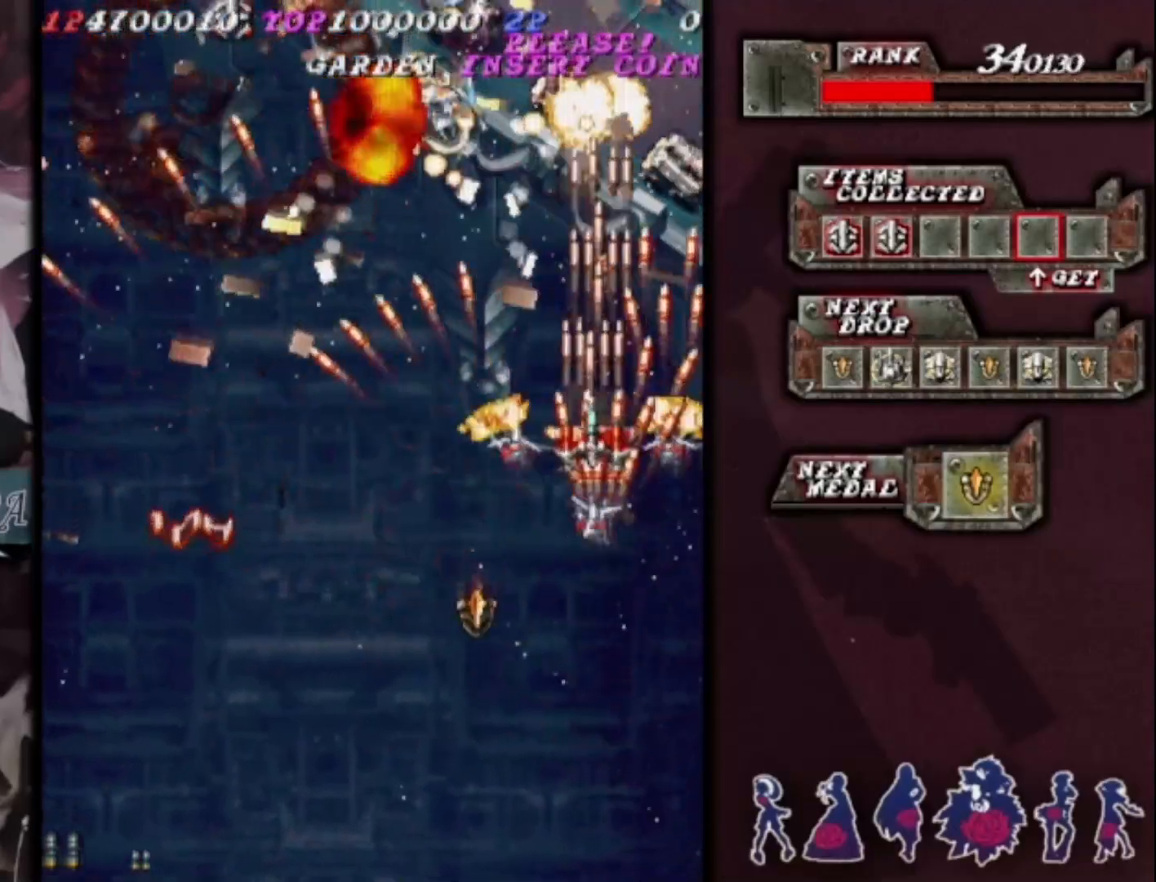
{"buttons": [], "left_stick": "center", "events": [[100, "left_stick", "center"], [233, "left_stick", "down-left"], [300, "left_stick", "center"], [400, "left_stick", "left"], [500, "left_stick", "center"]]}
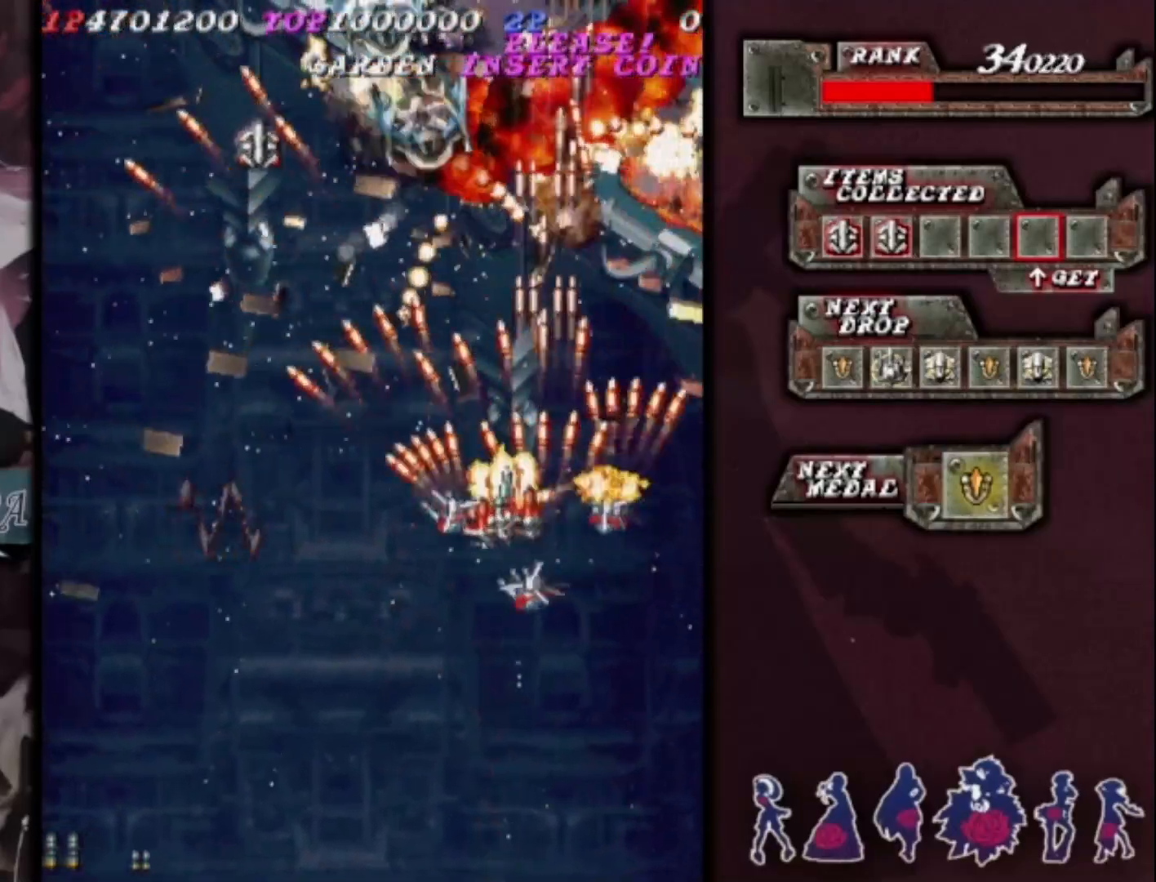
{"buttons": [], "left_stick": "center", "events": [[100, "left_stick", "left"], [200, "left_stick", "center"], [333, "left_stick", "left"], [433, "left_stick", "center"]]}
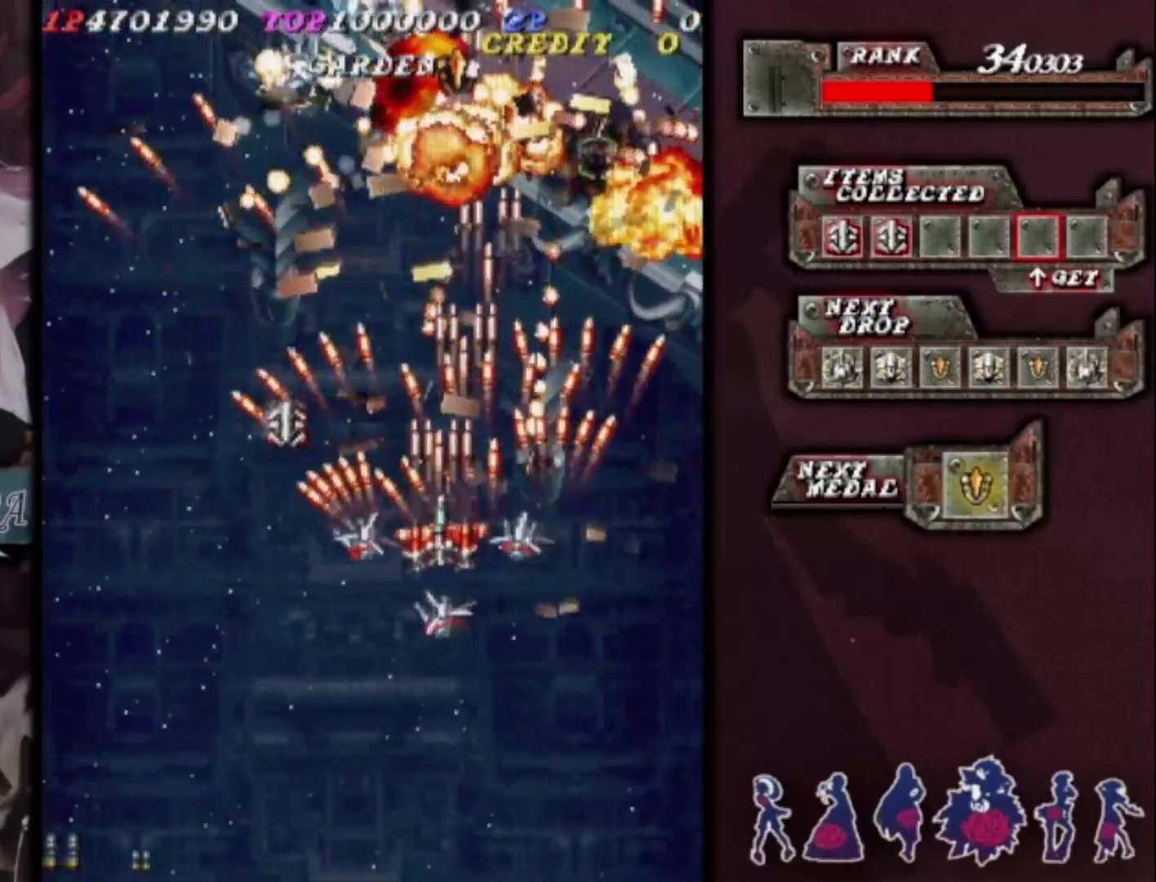
{"buttons": [], "left_stick": "right", "events": [[33, "left_stick", "down-left"], [133, "left_stick", "center"], [467, "left_stick", "right"]]}
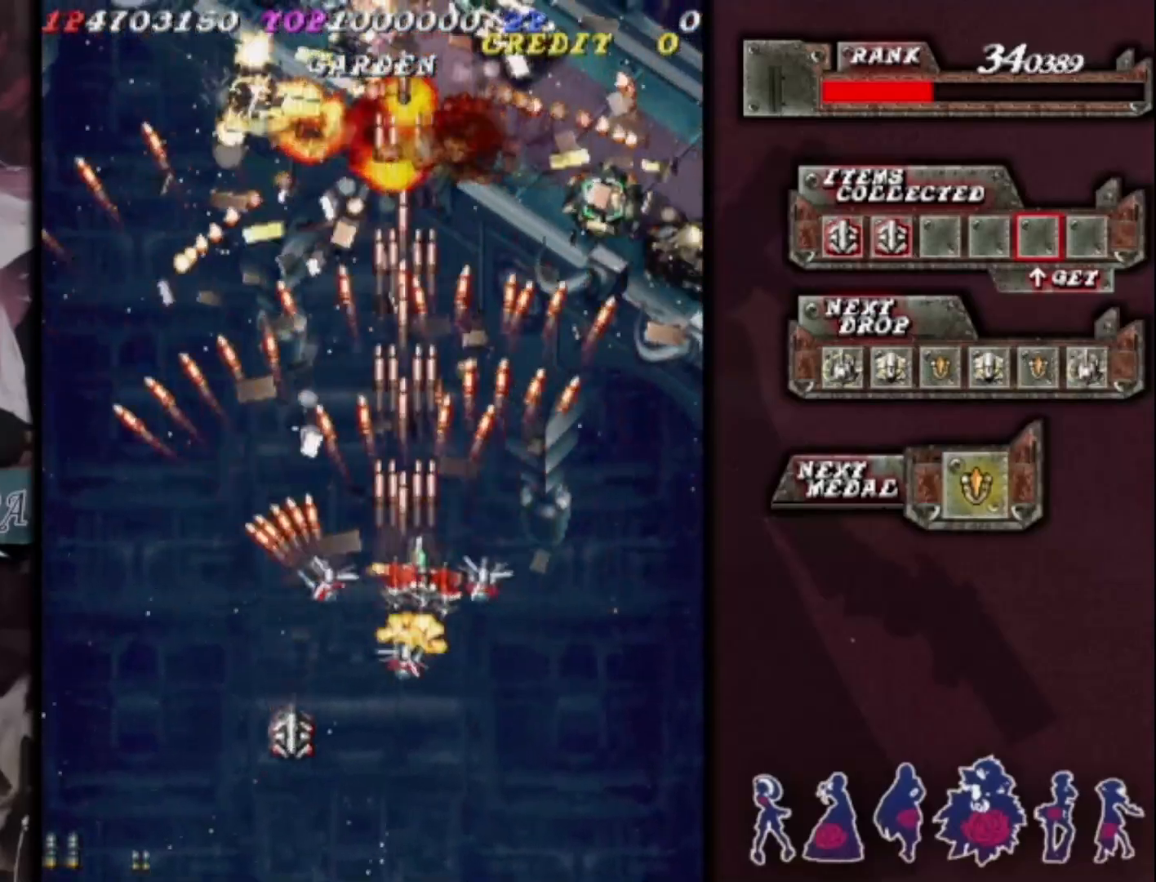
{"buttons": [], "left_stick": "right", "events": [[33, "left_stick", "center"], [133, "left_stick", "right"], [233, "left_stick", "center"], [300, "left_stick", "right"], [400, "left_stick", "center"], [500, "left_stick", "right"]]}
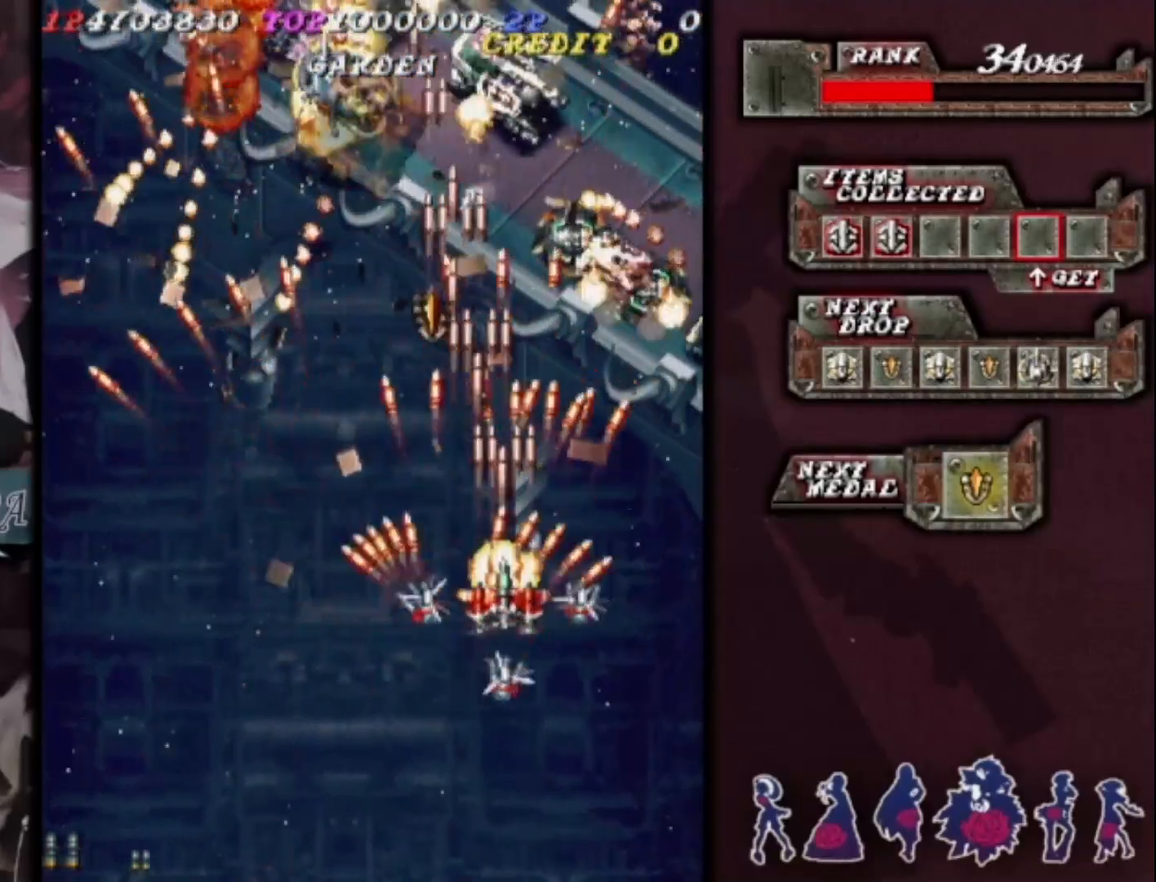
{"buttons": [], "left_stick": "up-left", "events": [[100, "left_stick", "center"], [200, "left_stick", "down-right"], [267, "left_stick", "center"], [333, "left_stick", "right"], [400, "left_stick", "center"], [467, "left_stick", "up-left"]]}
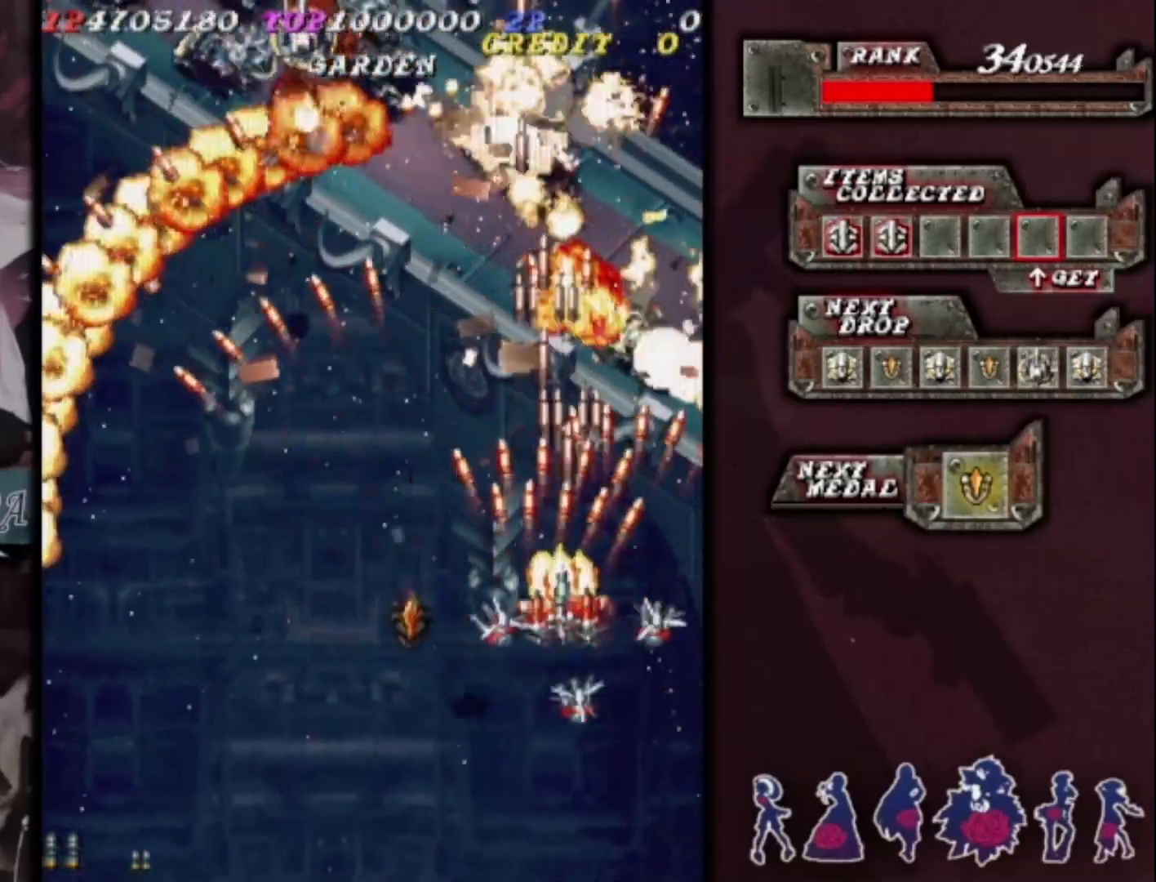
{"buttons": [], "left_stick": "left", "events": [[67, "left_stick", "center"], [167, "left_stick", "left"], [267, "left_stick", "center"], [333, "left_stick", "left"], [433, "left_stick", "center"], [500, "left_stick", "left"]]}
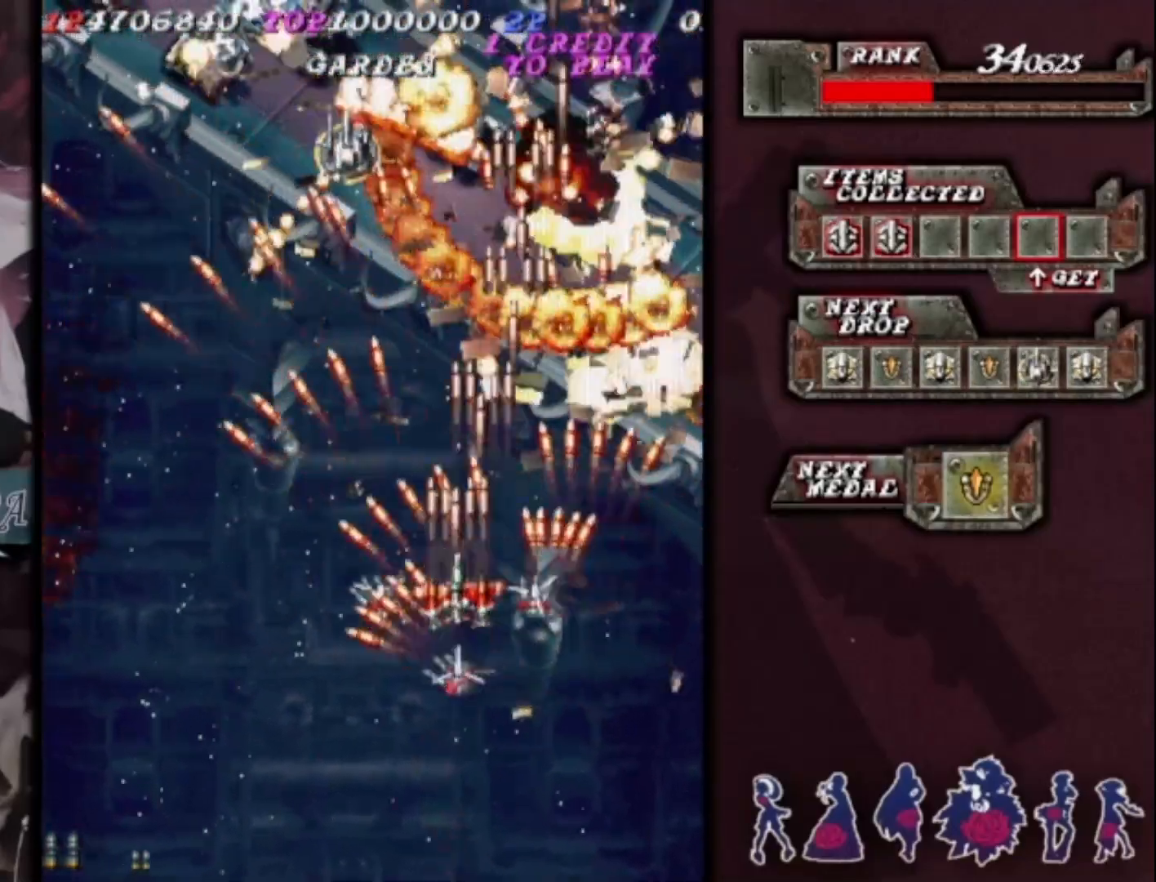
{"buttons": [], "left_stick": "center", "events": [[133, "left_stick", "center"], [200, "left_stick", "down-right"], [300, "left_stick", "center"], [400, "left_stick", "right"], [500, "left_stick", "center"]]}
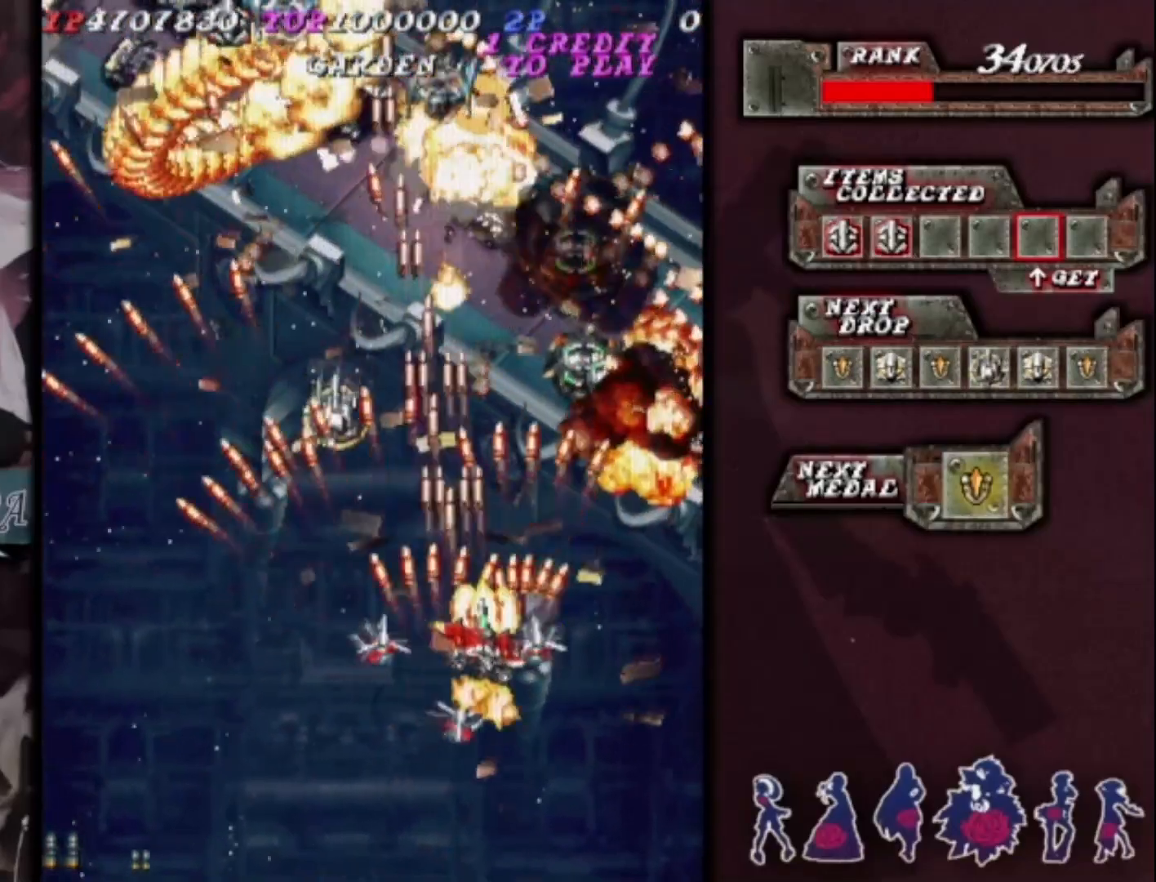
{"buttons": [], "left_stick": "up-left", "events": [[67, "left_stick", "right"], [167, "left_stick", "center"], [233, "left_stick", "right"], [433, "left_stick", "up-left"]]}
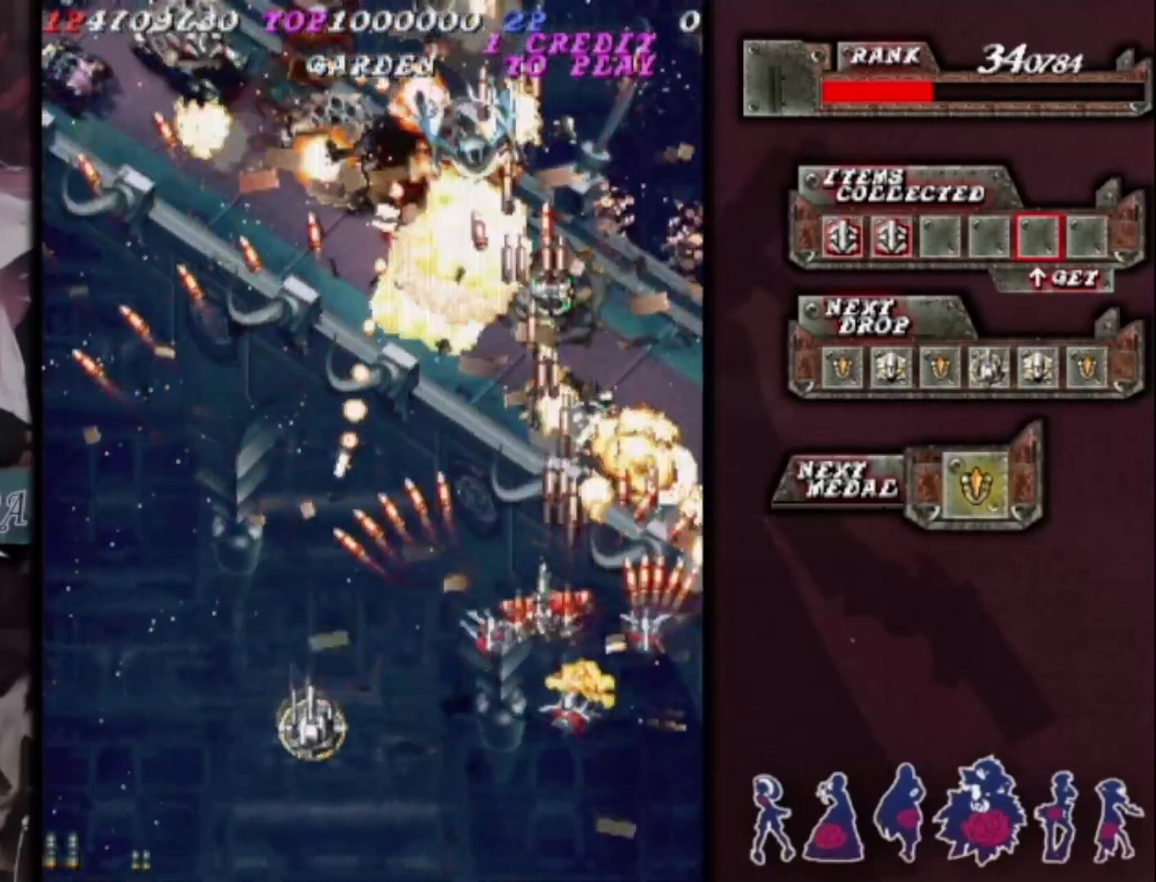
{"buttons": [], "left_stick": "down-left", "events": [[67, "left_stick", "down-left"], [200, "left_stick", "center"], [267, "left_stick", "down-left"], [367, "left_stick", "center"], [433, "left_stick", "down-left"]]}
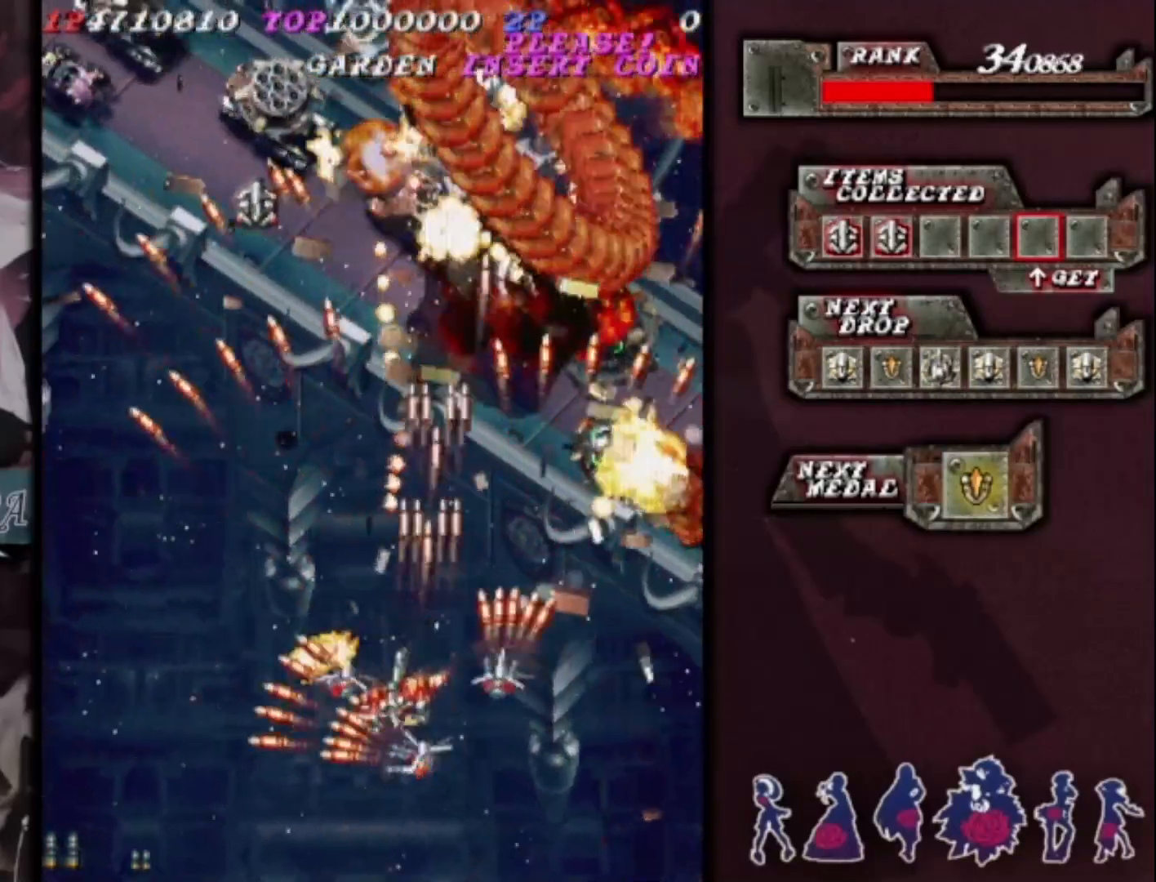
{"buttons": [], "left_stick": "right", "events": [[67, "left_stick", "right"], [200, "left_stick", "center"], [267, "left_stick", "right"], [367, "left_stick", "center"], [433, "left_stick", "right"]]}
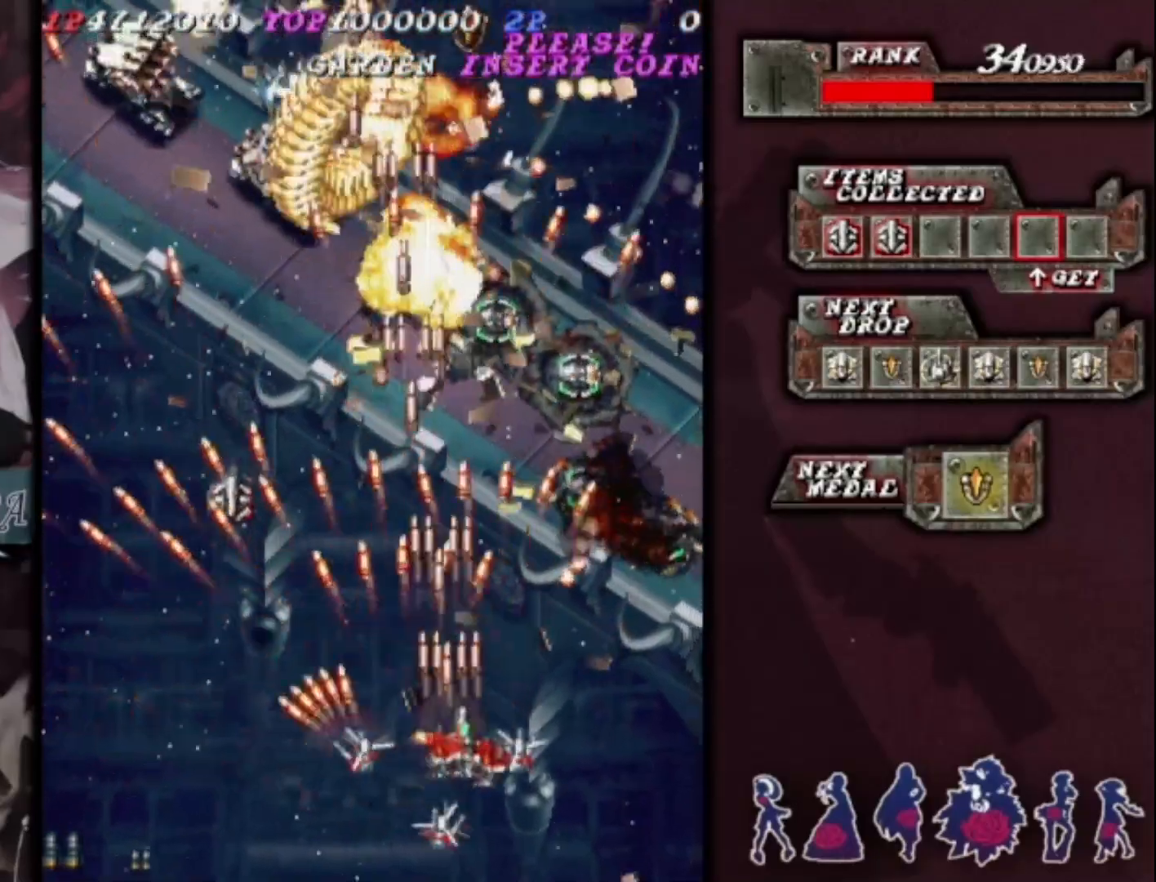
{"buttons": [], "left_stick": "right", "events": [[33, "left_stick", "center"], [133, "left_stick", "right"], [267, "left_stick", "up-left"], [367, "left_stick", "left"], [500, "left_stick", "right"]]}
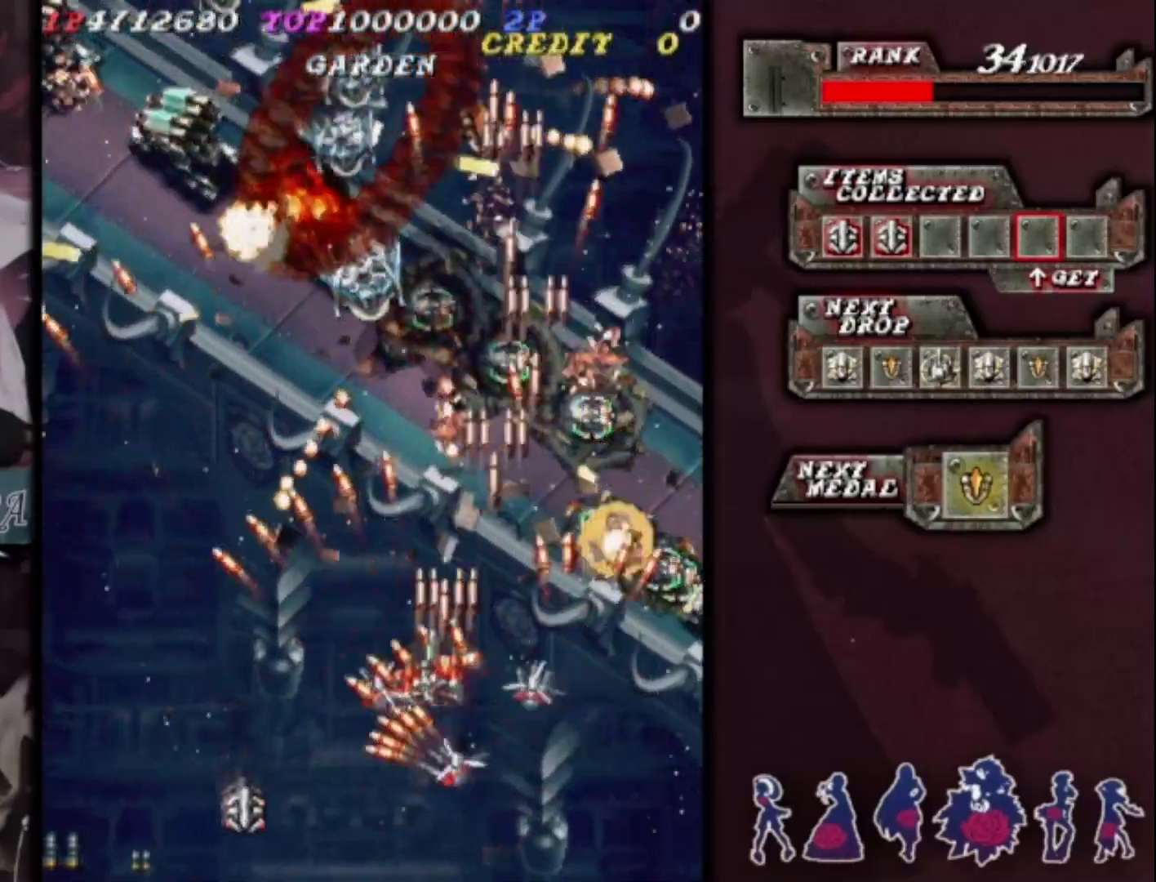
{"buttons": [], "left_stick": "up-right", "events": [[133, "left_stick", "down-right"], [433, "left_stick", "up-right"]]}
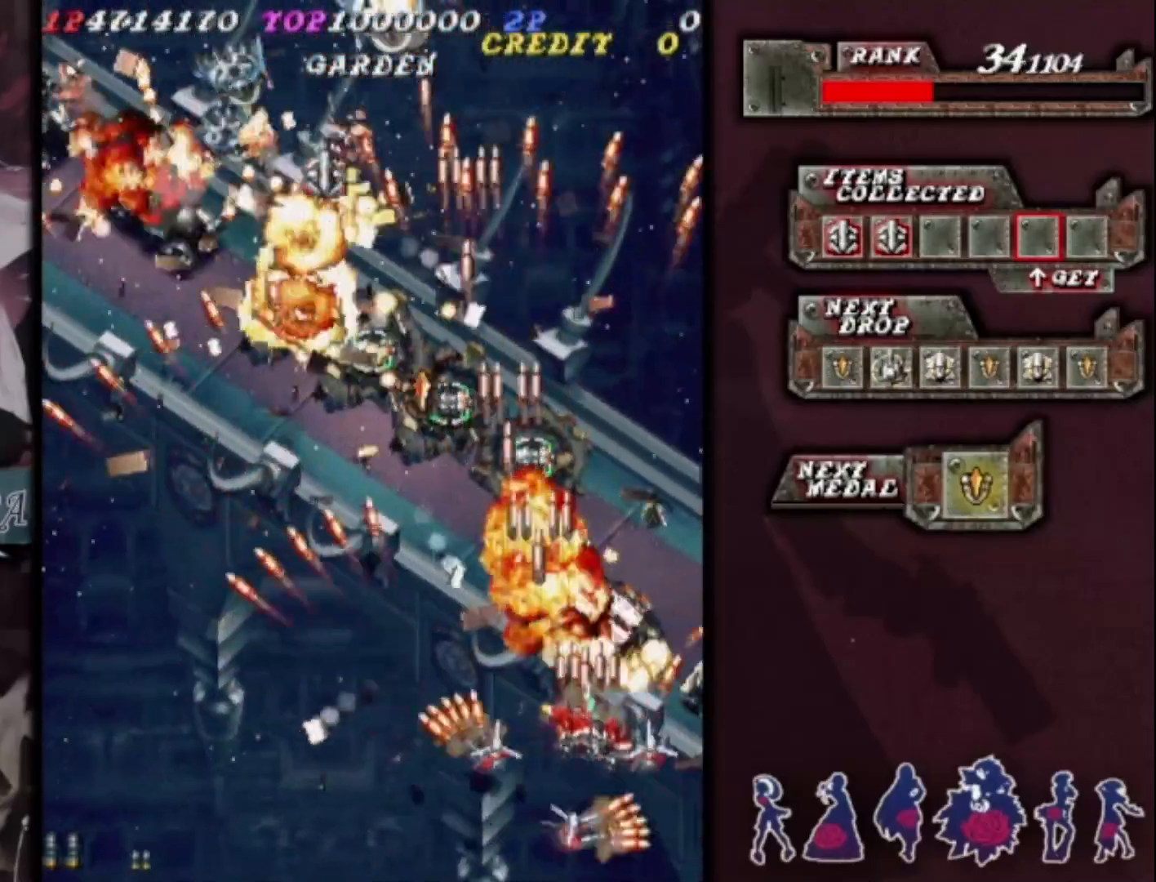
{"buttons": [], "left_stick": "up-left", "events": [[100, "left_stick", "up-left"], [367, "left_stick", "up"], [500, "left_stick", "up-left"]]}
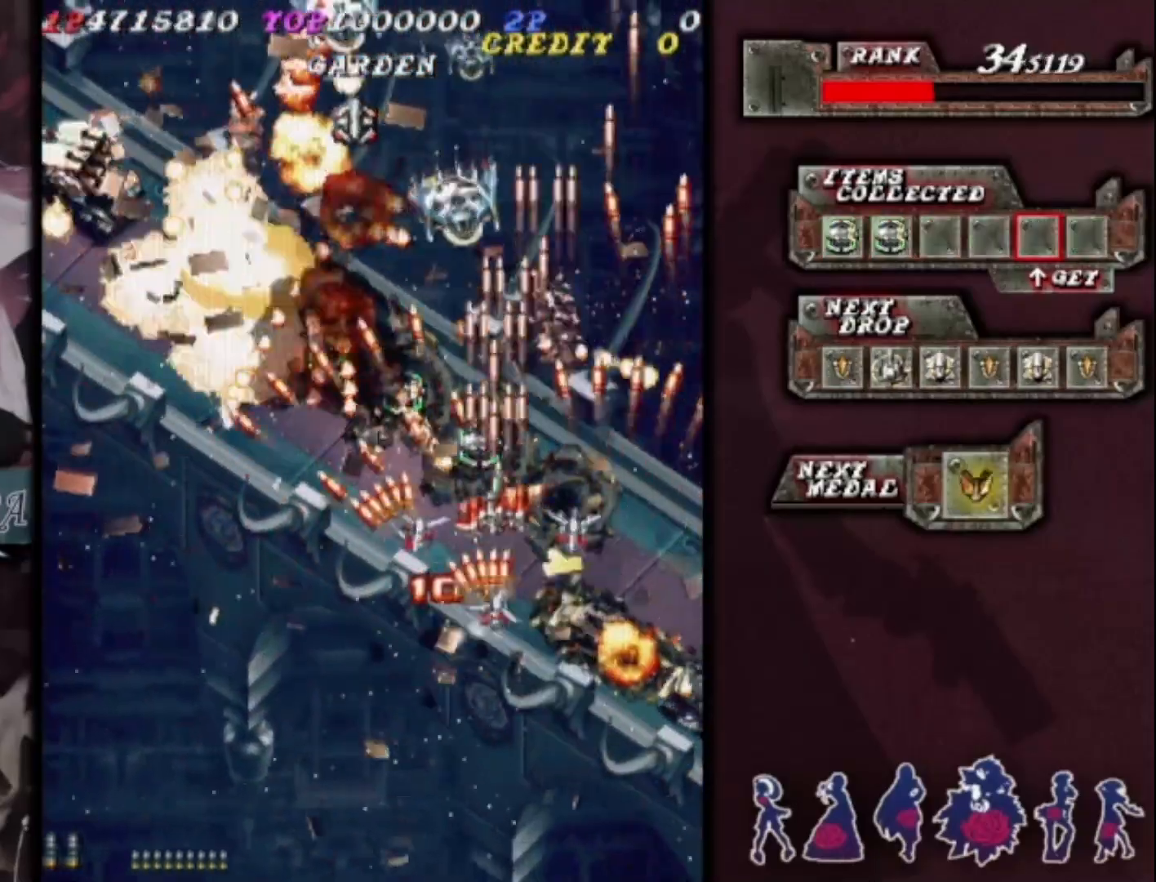
{"buttons": [], "left_stick": "down-right", "events": [[133, "left_stick", "down-left"], [300, "left_stick", "down-right"]]}
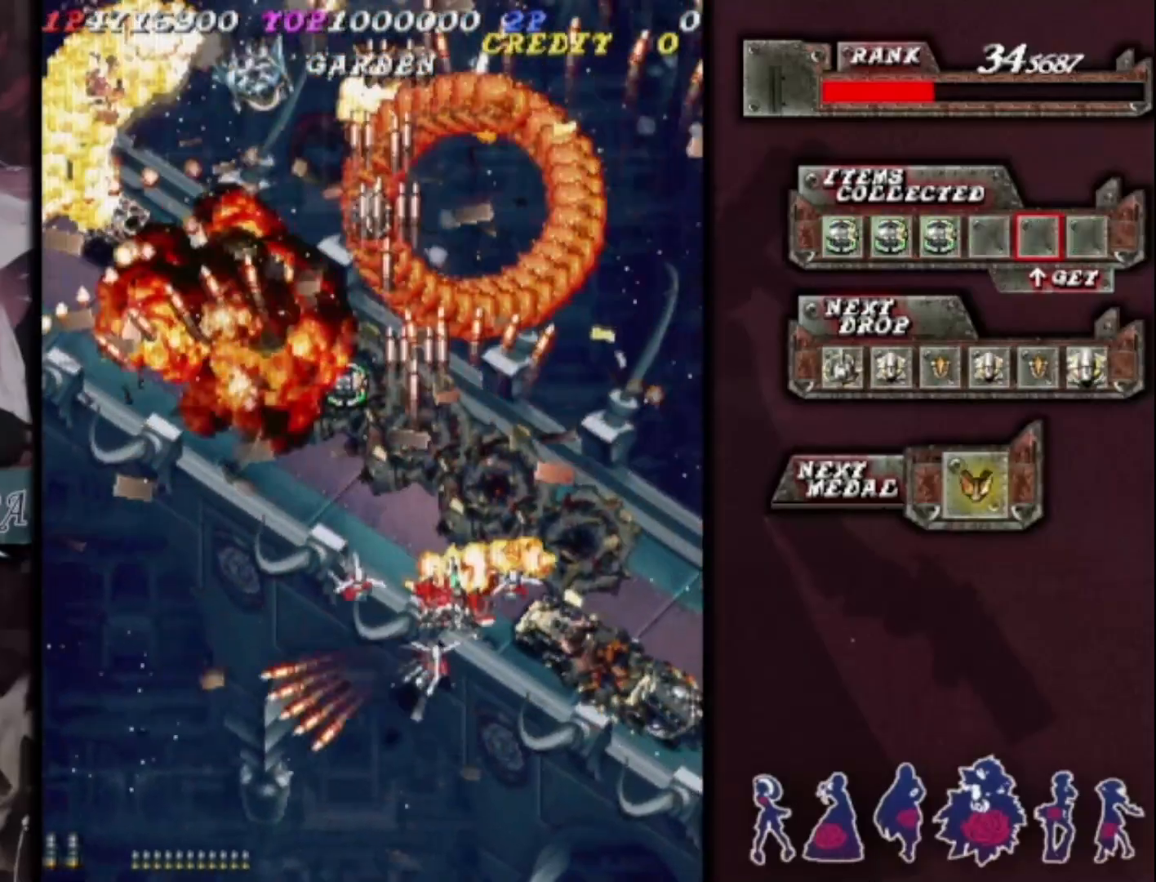
{"buttons": [], "left_stick": "right", "events": [[133, "left_stick", "down"], [267, "left_stick", "down-right"], [433, "left_stick", "right"]]}
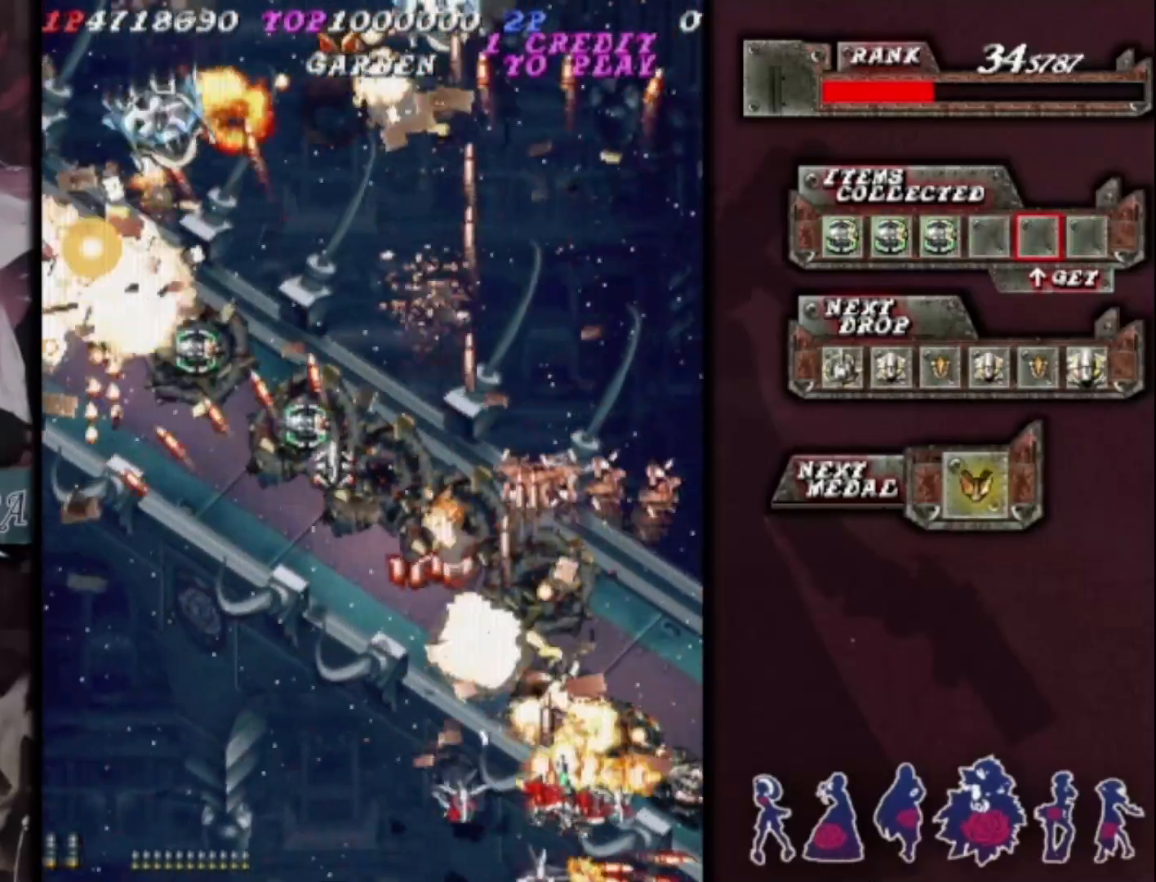
{"buttons": [], "left_stick": "down-left", "events": [[133, "left_stick", "up-left"], [300, "left_stick", "down-left"]]}
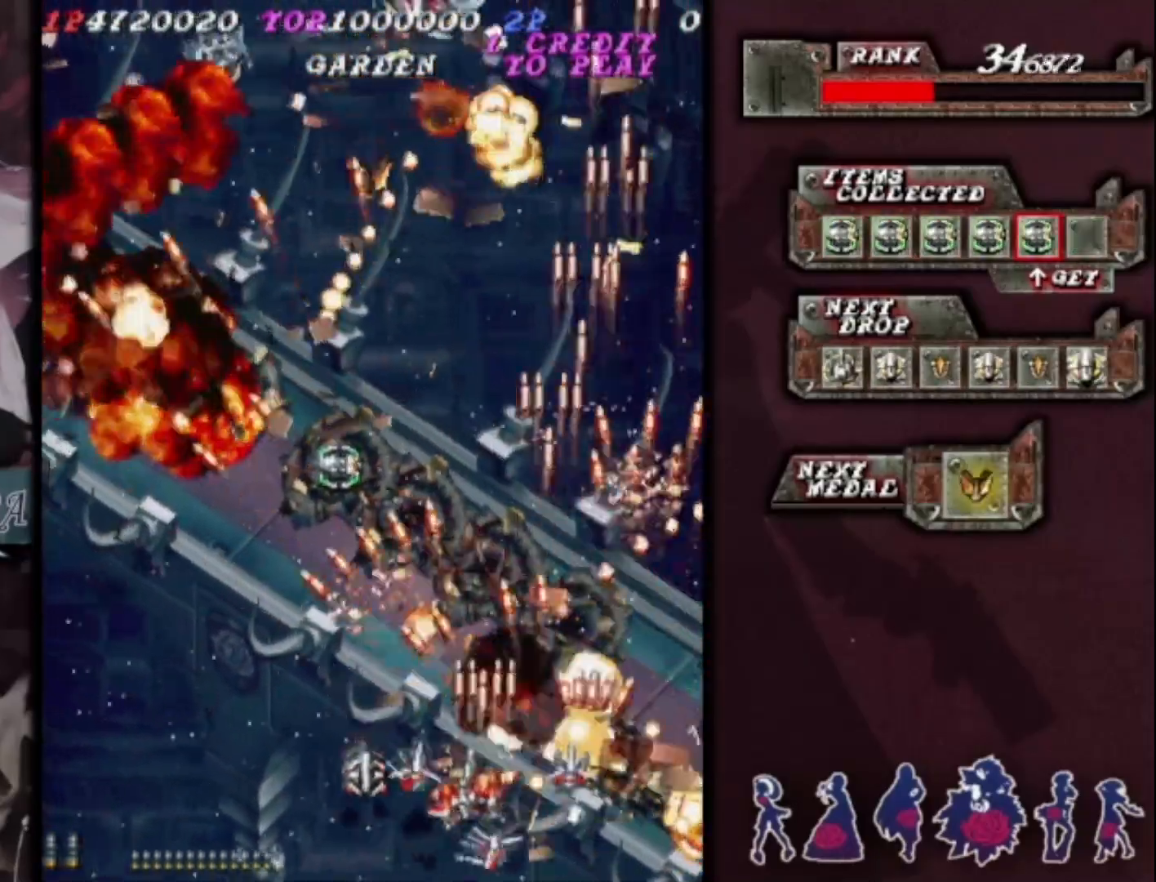
{"buttons": [], "left_stick": "down-right", "events": [[133, "left_stick", "up-left"], [200, "left_stick", "right"], [300, "left_stick", "down-right"]]}
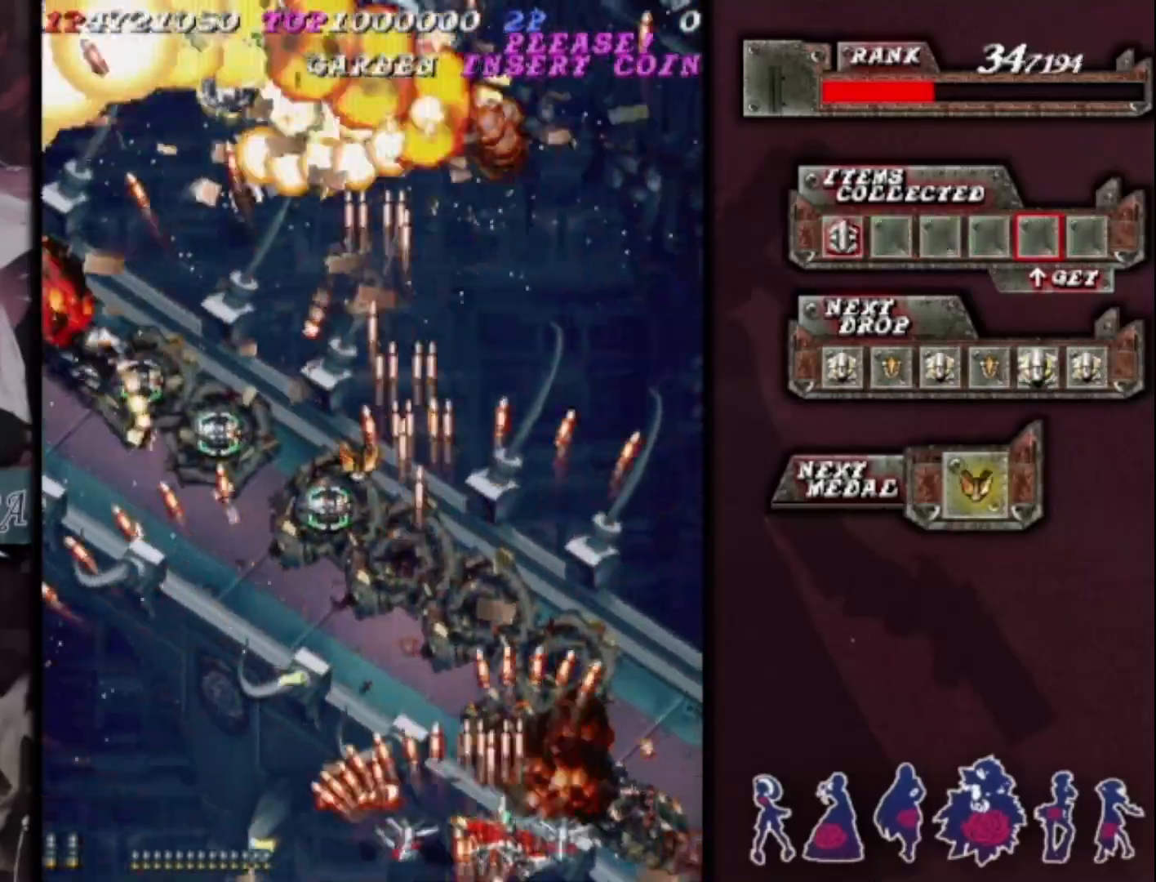
{"buttons": [], "left_stick": "up-left", "events": [[133, "left_stick", "up-right"], [233, "left_stick", "up-left"]]}
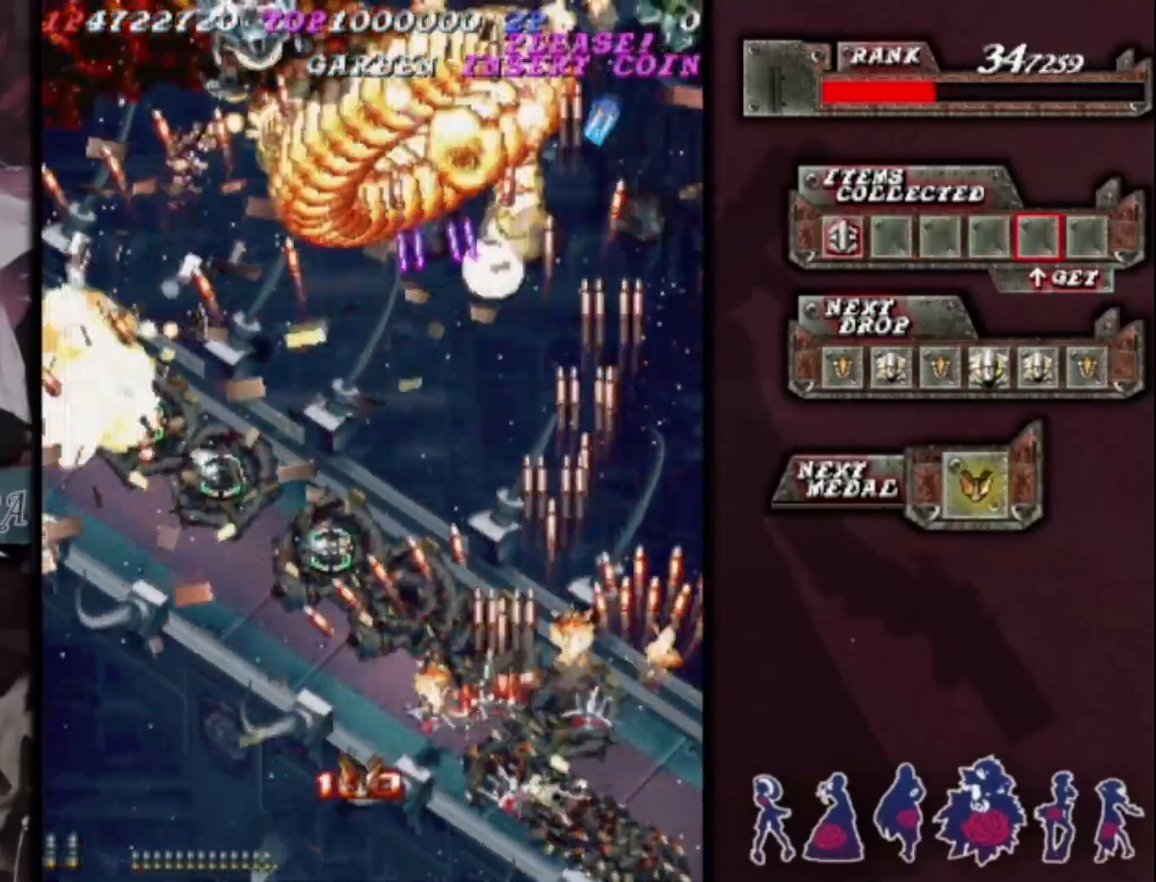
{"buttons": [], "left_stick": "up", "events": [[33, "left_stick", "left"], [267, "left_stick", "up"]]}